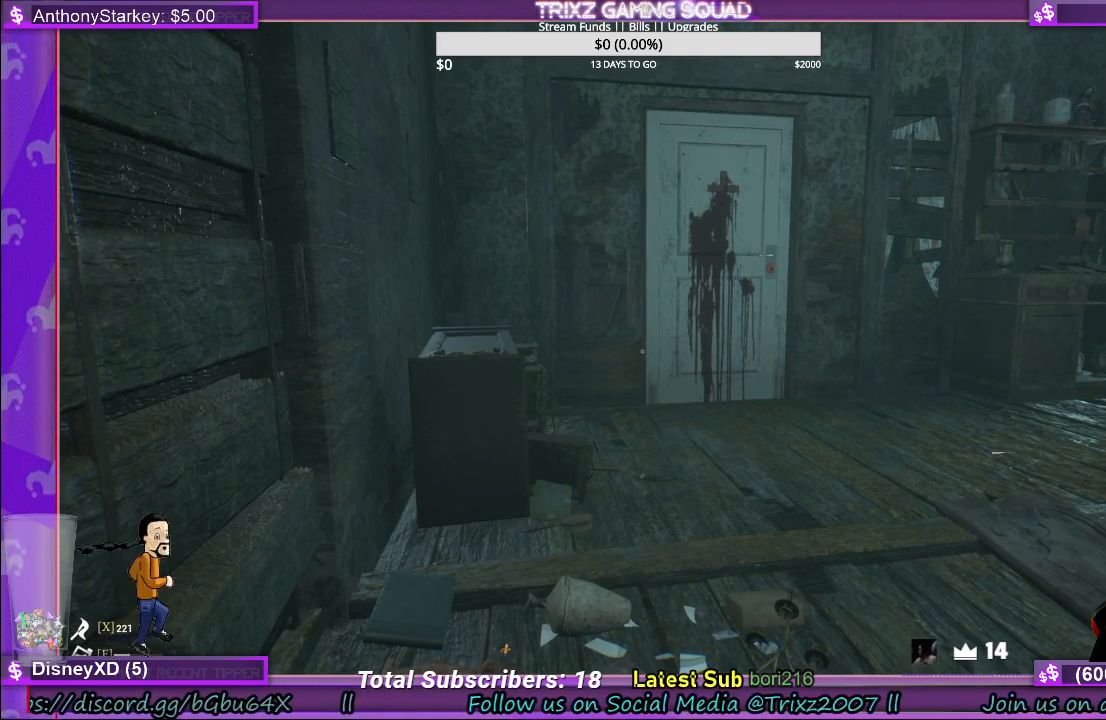
Gameplay with keyboard and mouse; each line is a JSON object with the keys and mouse buttons held at the frame after it. "events" lists presses ("down") and releases ("up") of "a", "ctrl", "d", "e", "f", "q", "r", "s", "shift", "space", "tab", "w", "mouse_left", "mouse_wheel", "mouse_right" and "mouse_mb5" between this image and that frame as [ms after this image, input, new state], when the widget could be followed in between. "mouse_left", "mouse_wheel", "mouse_right", "mouse_mb5" = the "left", "wheel", "right", "mb5" buttons of the "mouse" list. No other keys are recorded. "wheel" means that the mouse wheel is clicked or scrolled. Mouse movement is not recorded.
{"keys": [], "mouse": [], "events": [[100, "mouse_left", "down"], [200, "mouse_left", "up"]]}
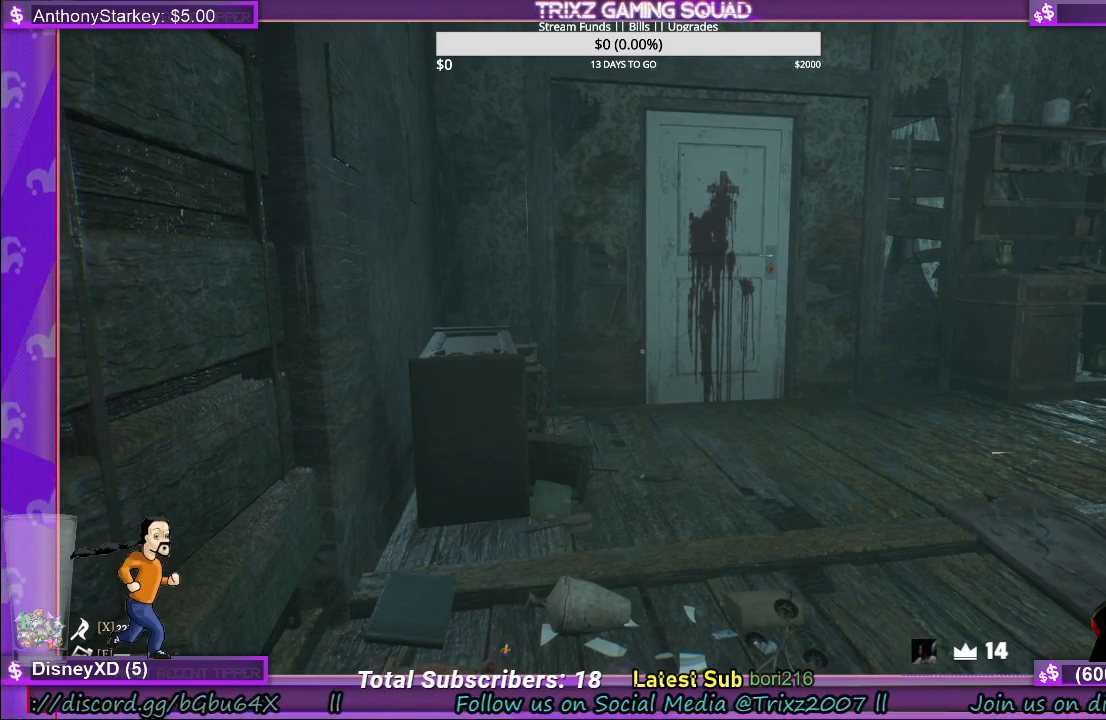
{"keys": [], "mouse": [], "events": [[233, "mouse_right", "down"], [316, "mouse_right", "up"]]}
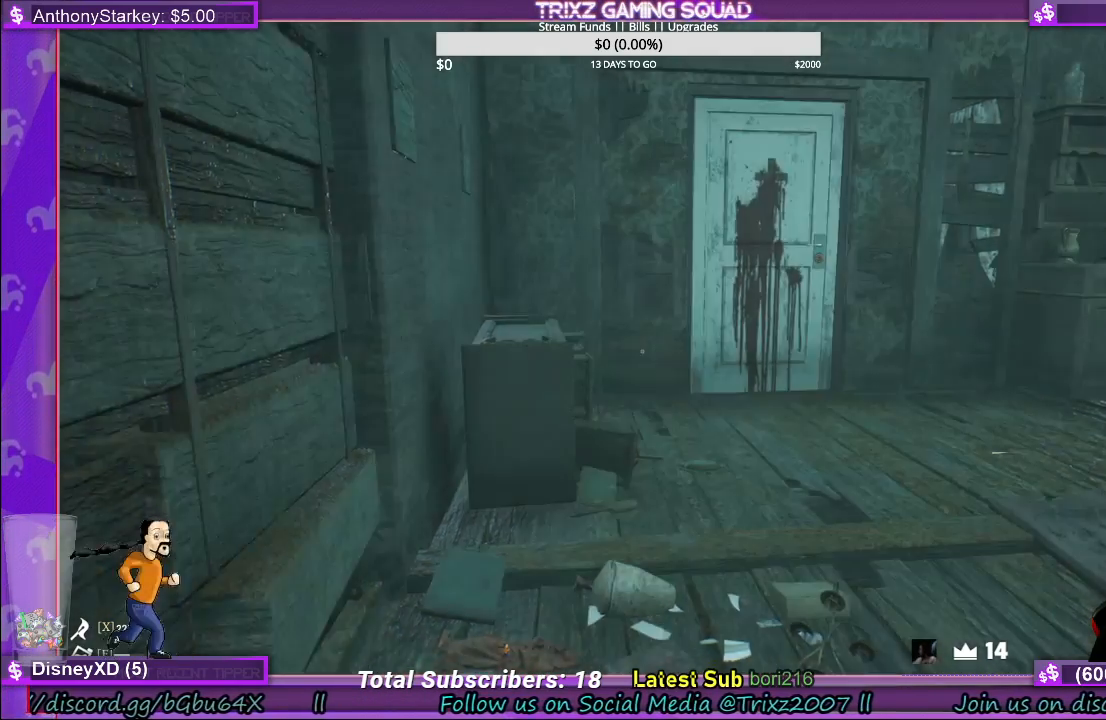
{"keys": ["w"], "mouse": [], "events": [[383, "w", "down"]]}
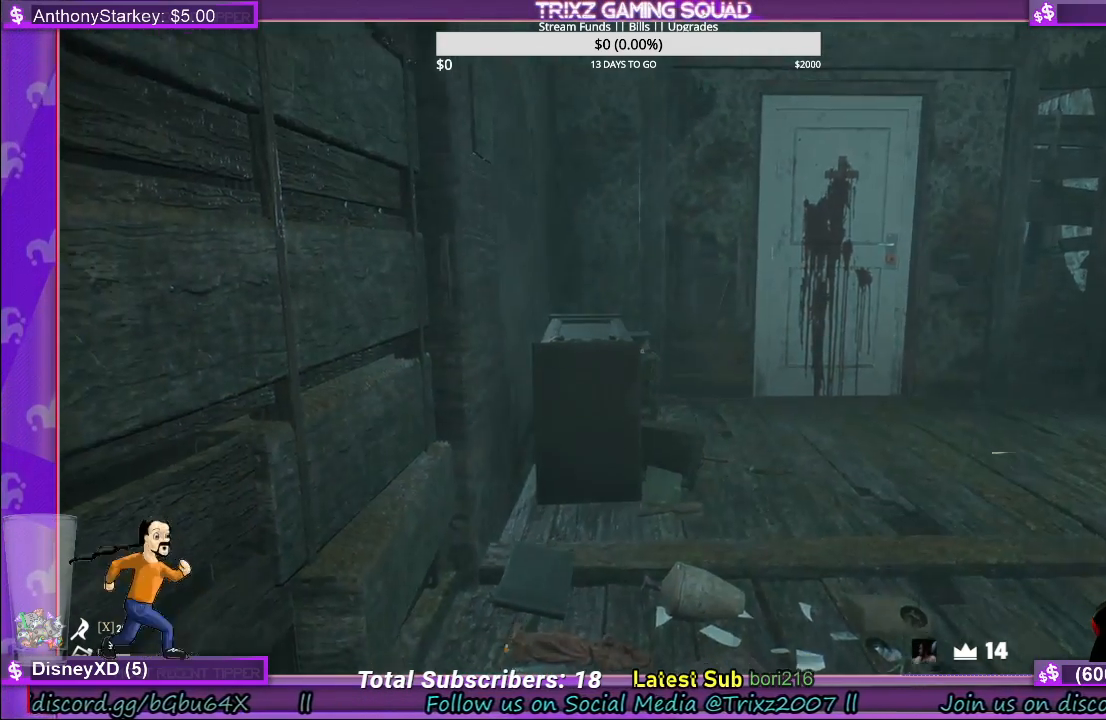
{"keys": ["d", "w"], "mouse": [], "events": [[283, "d", "down"]]}
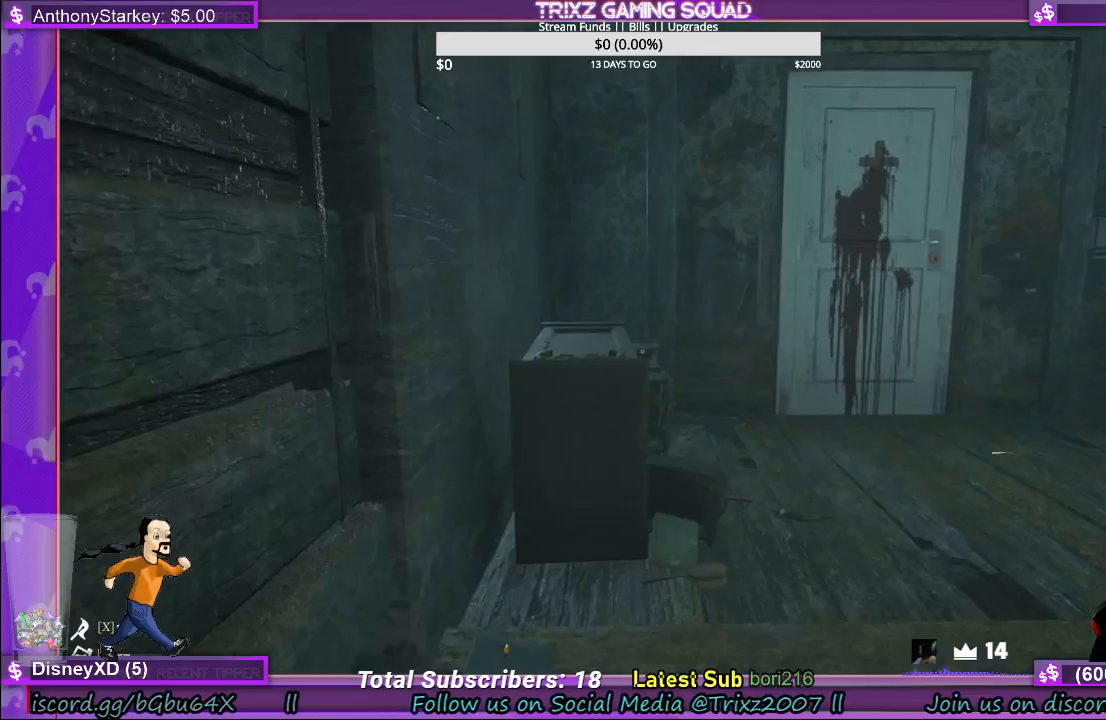
{"keys": ["w"], "mouse": [], "events": [[83, "d", "up"]]}
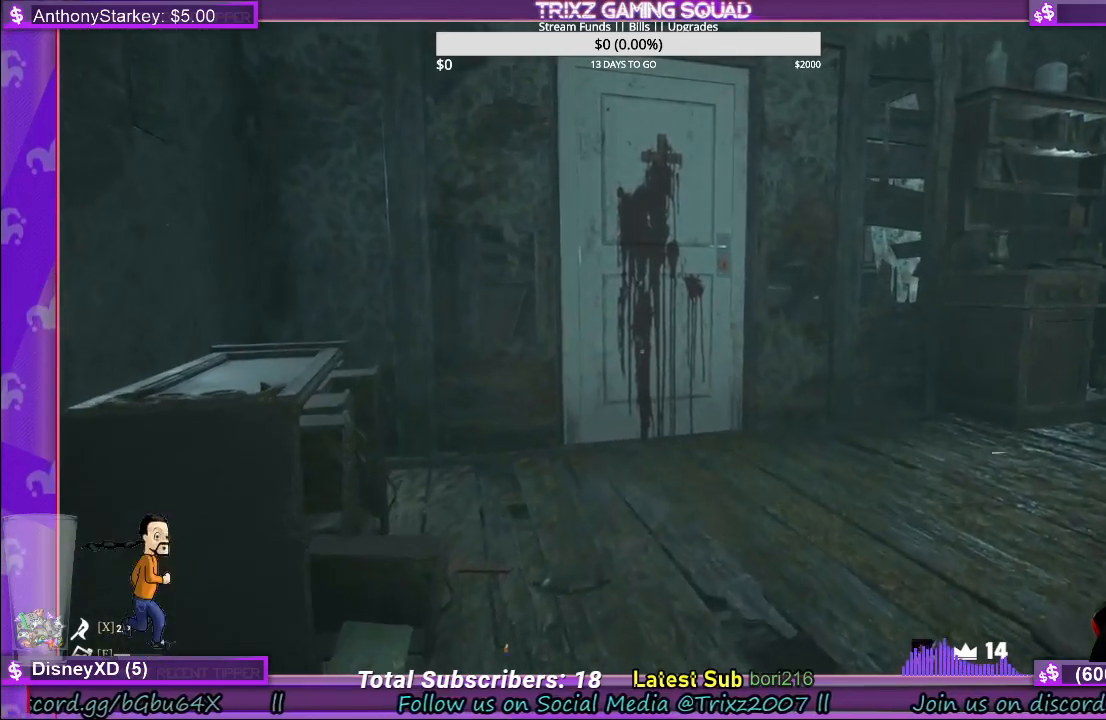
{"keys": ["w"], "mouse": [], "events": []}
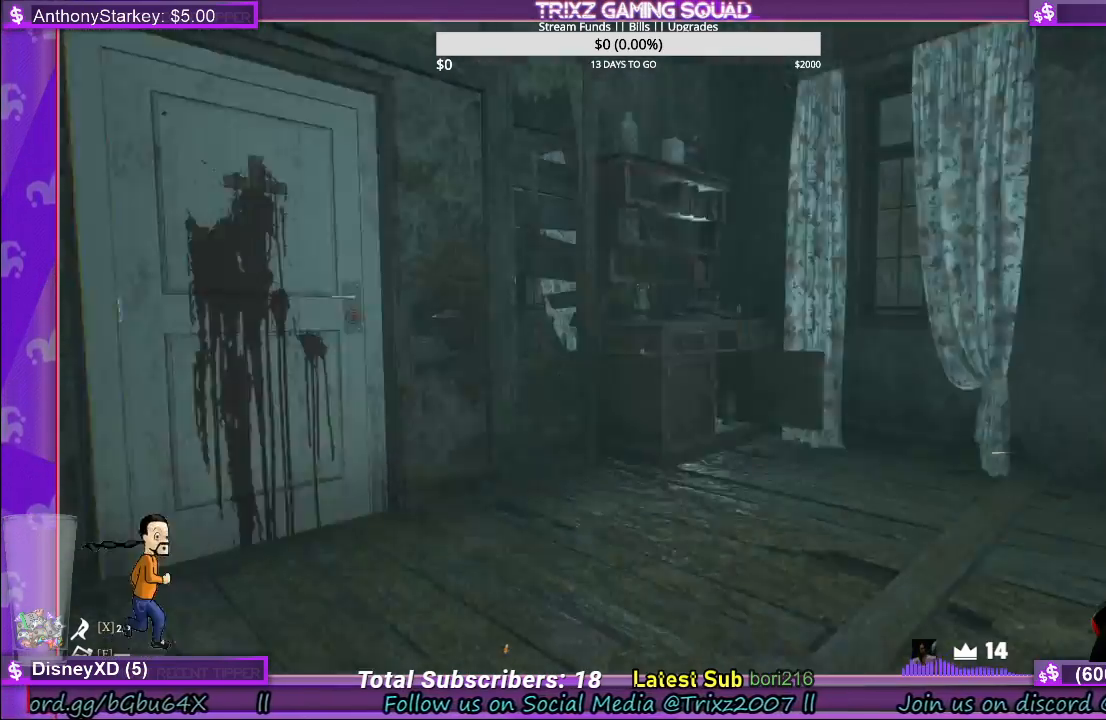
{"keys": ["d", "w"], "mouse": [], "events": [[100, "d", "down"]]}
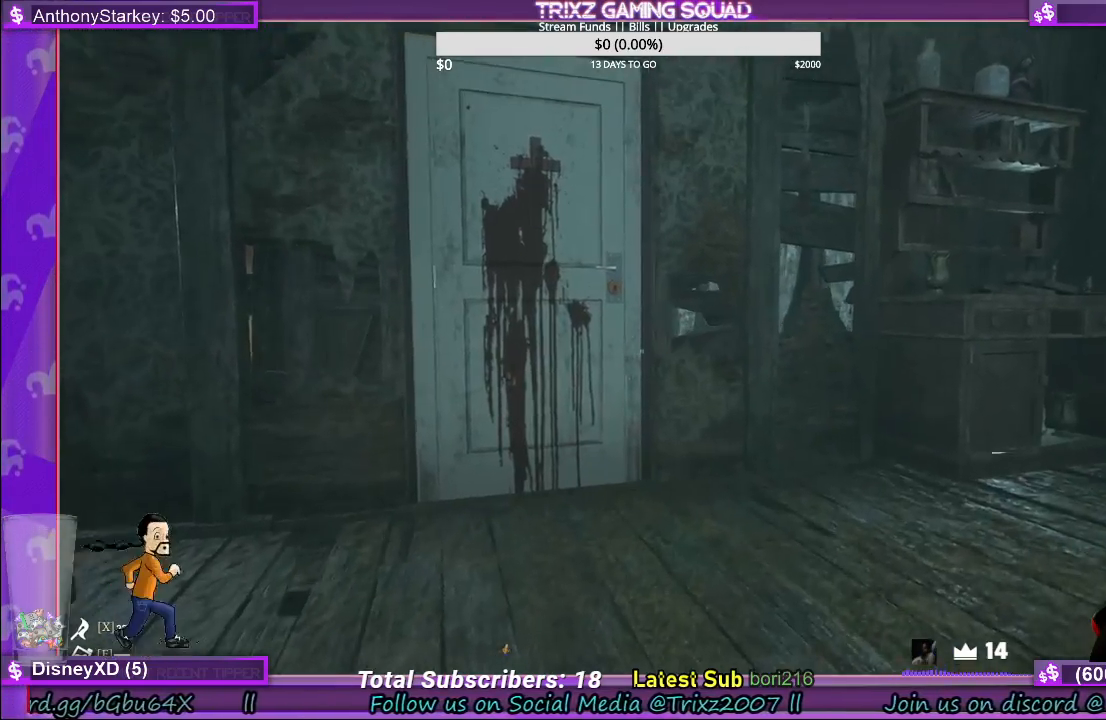
{"keys": ["d", "w"], "mouse": [], "events": []}
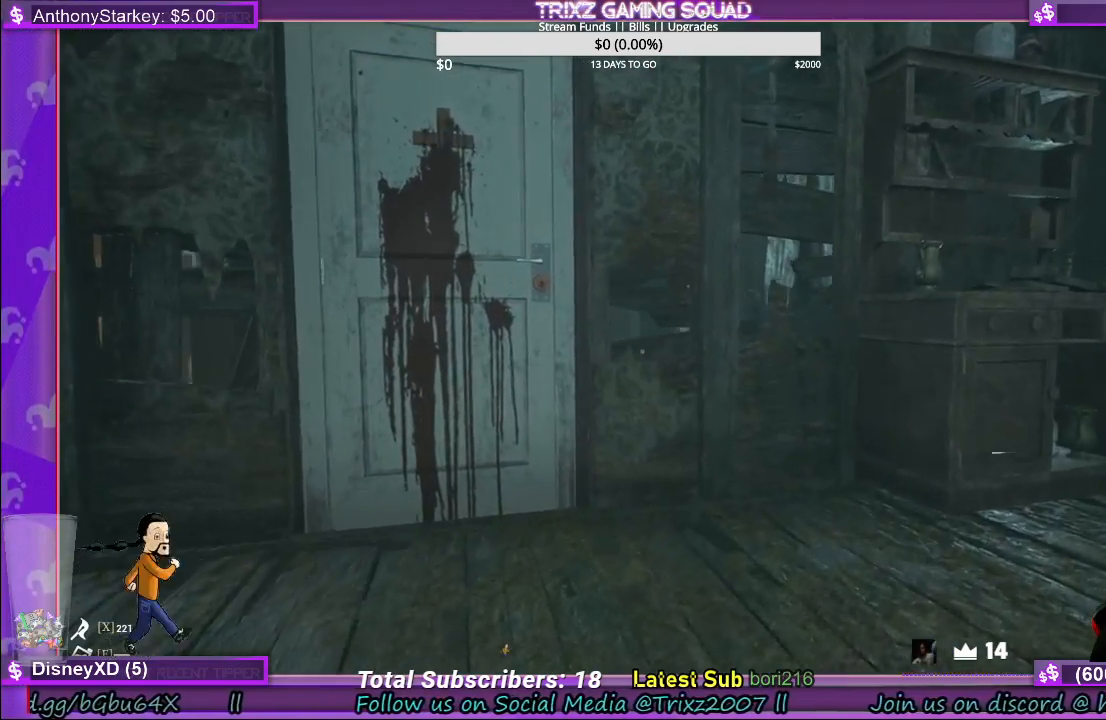
{"keys": ["d", "w"], "mouse": [], "events": []}
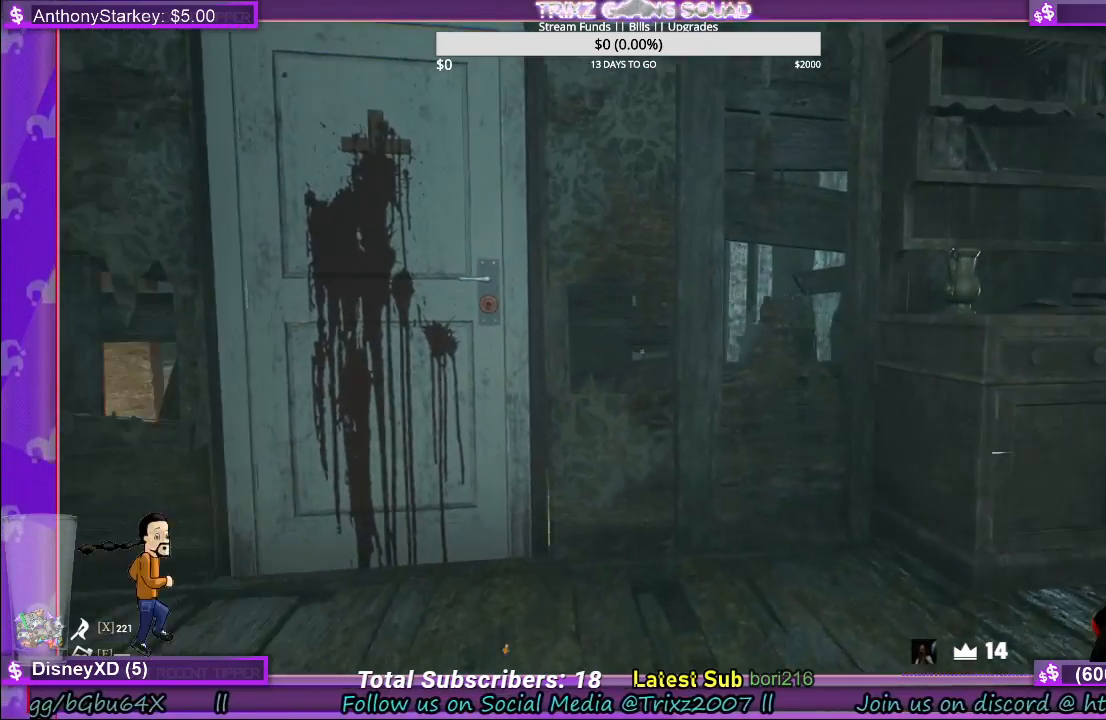
{"keys": ["w"], "mouse": [], "events": [[500, "d", "up"]]}
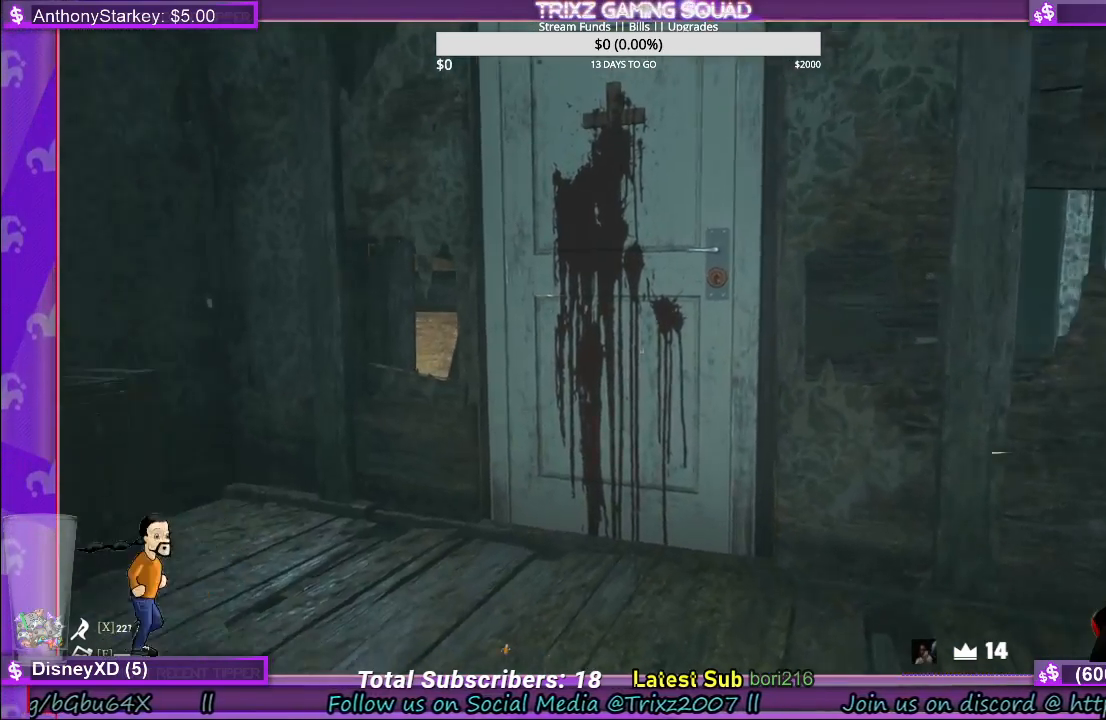
{"keys": ["w"], "mouse": [], "events": [[166, "d", "down"], [500, "d", "up"]]}
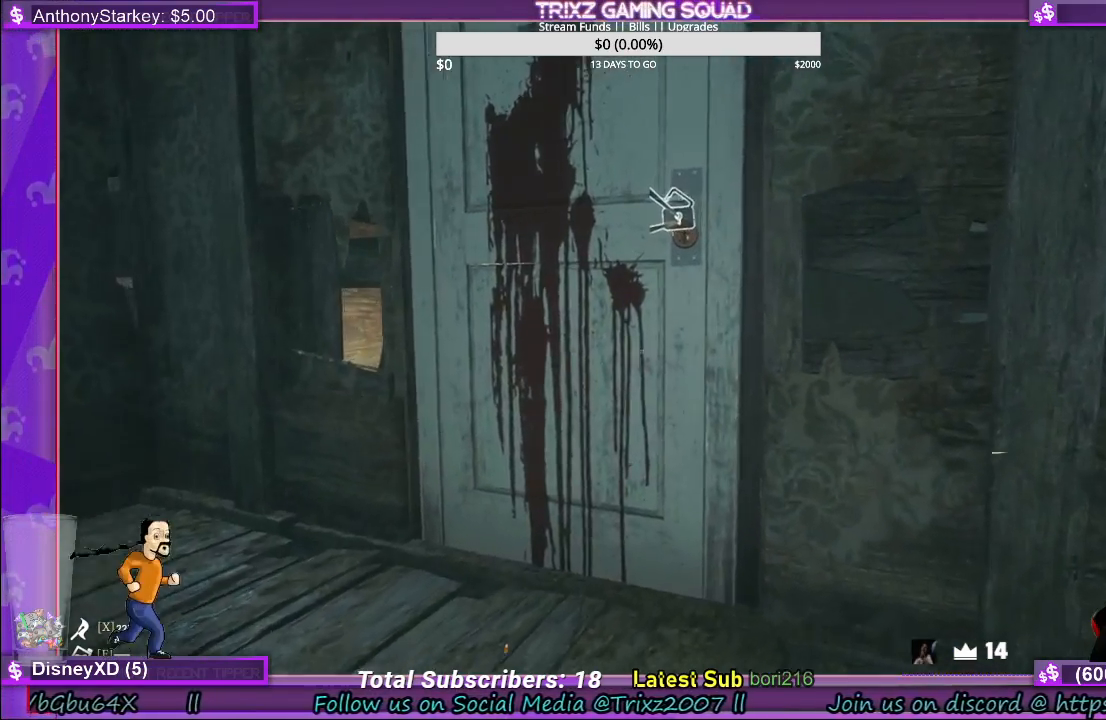
{"keys": [], "mouse": [], "events": [[83, "w", "up"]]}
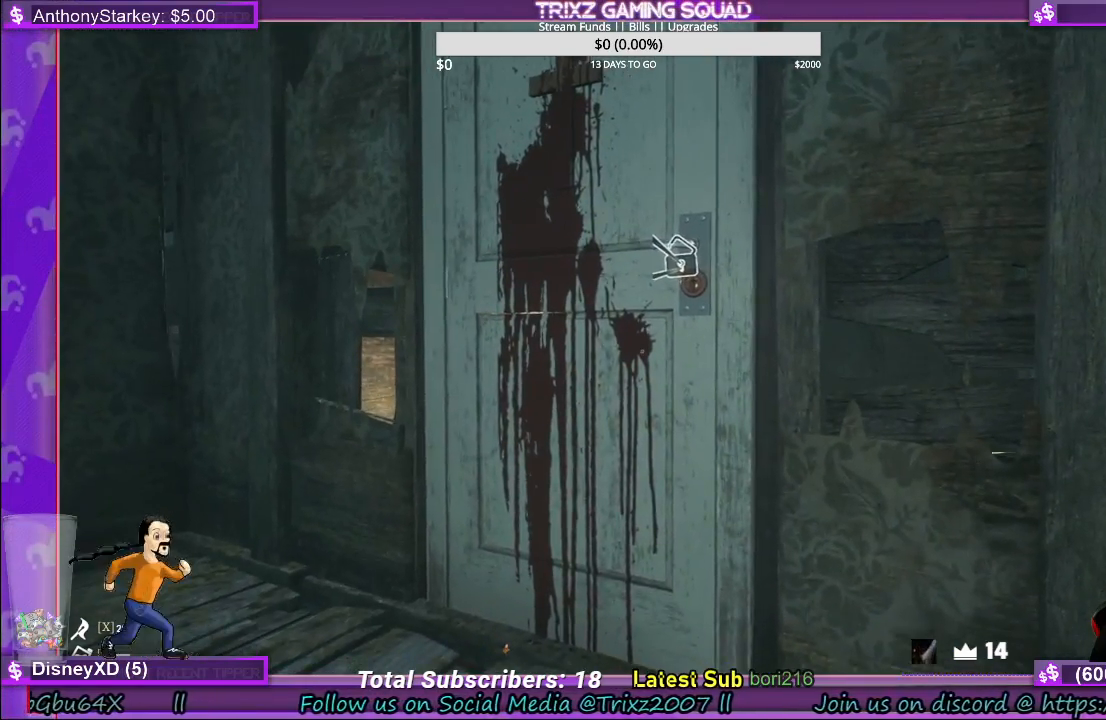
{"keys": [], "mouse": [], "events": [[66, "mouse_left", "down"], [383, "mouse_left", "up"]]}
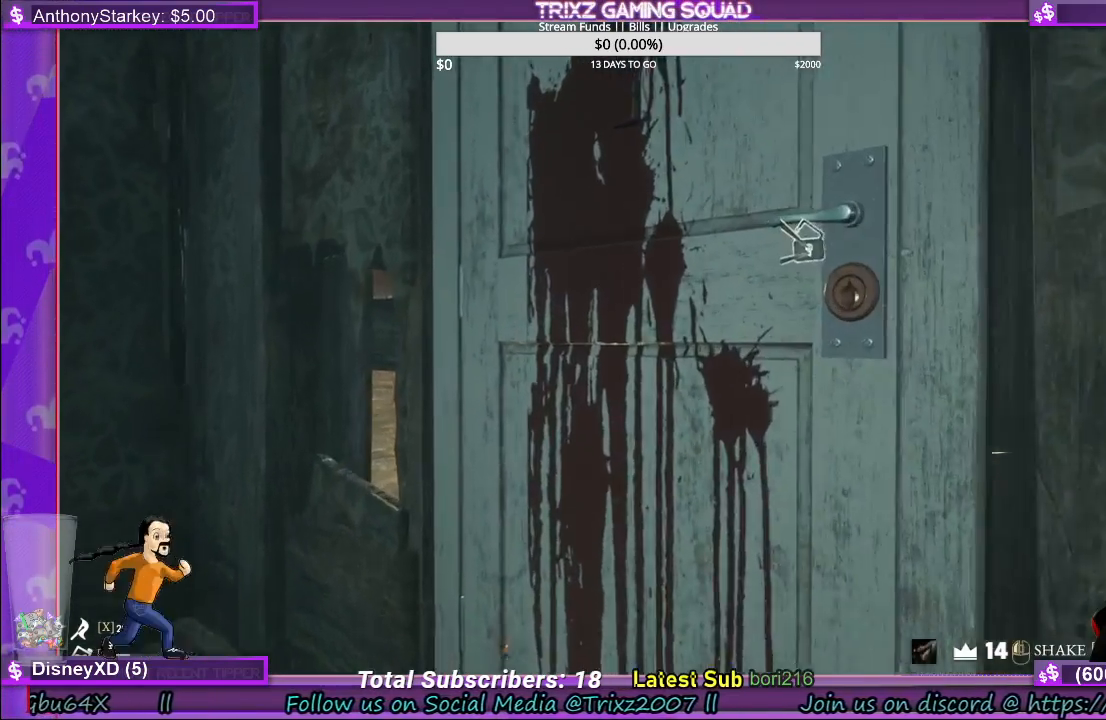
{"keys": [], "mouse": [], "events": []}
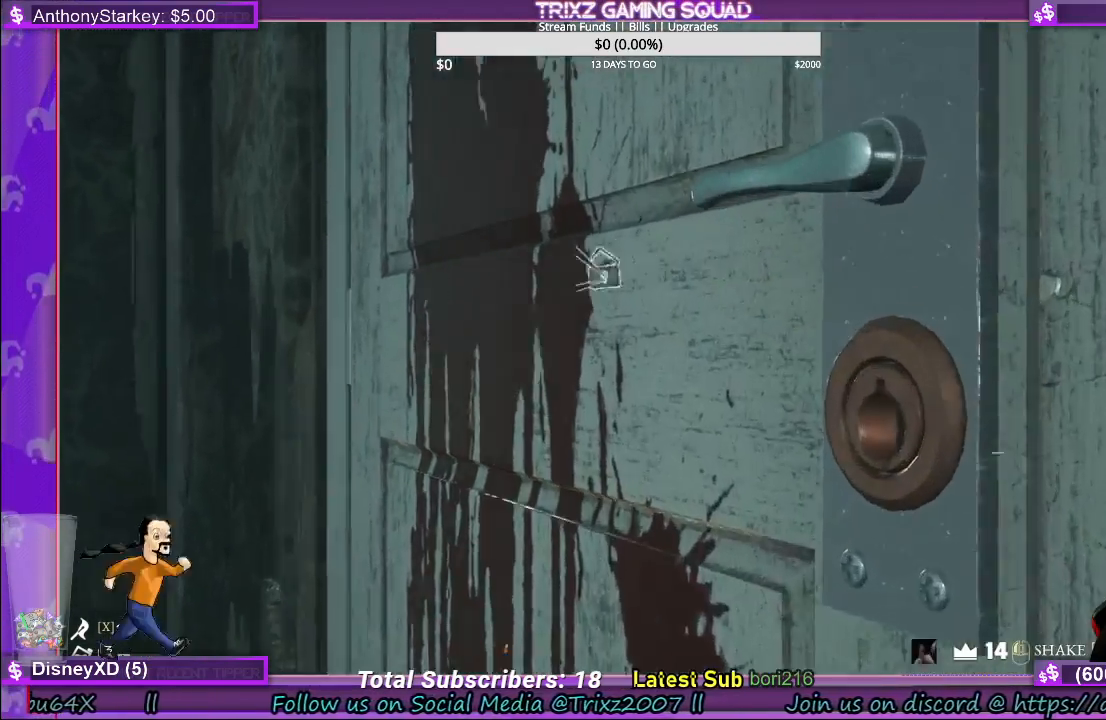
{"keys": [], "mouse": [], "events": []}
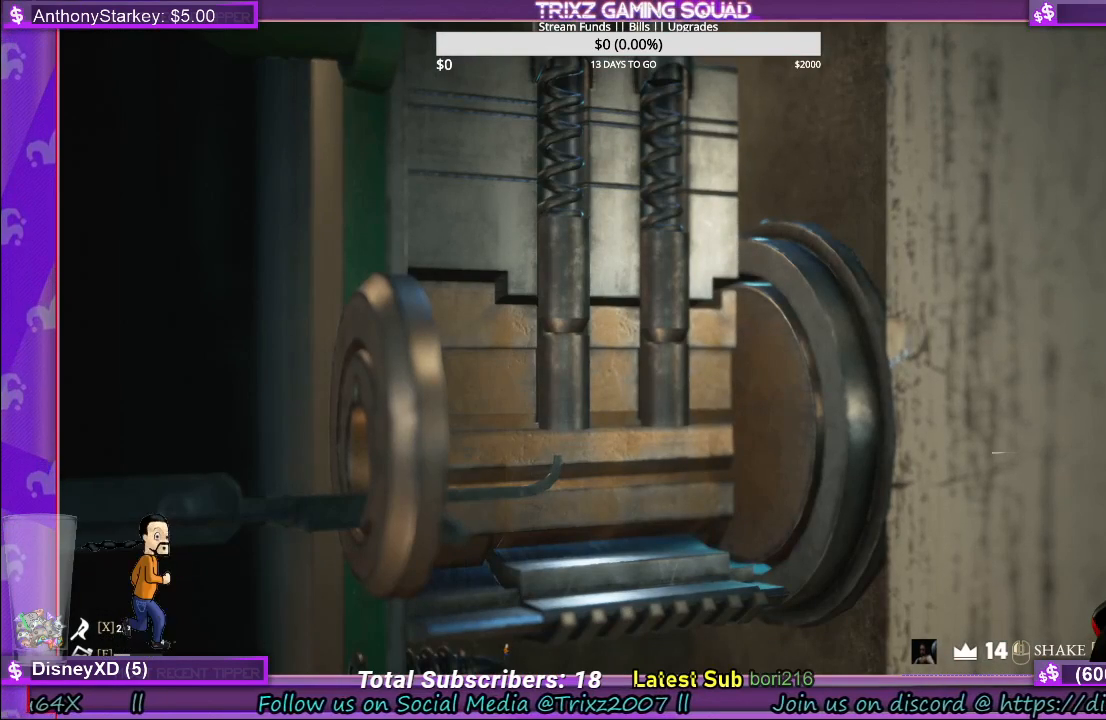
{"keys": [], "mouse": [], "events": []}
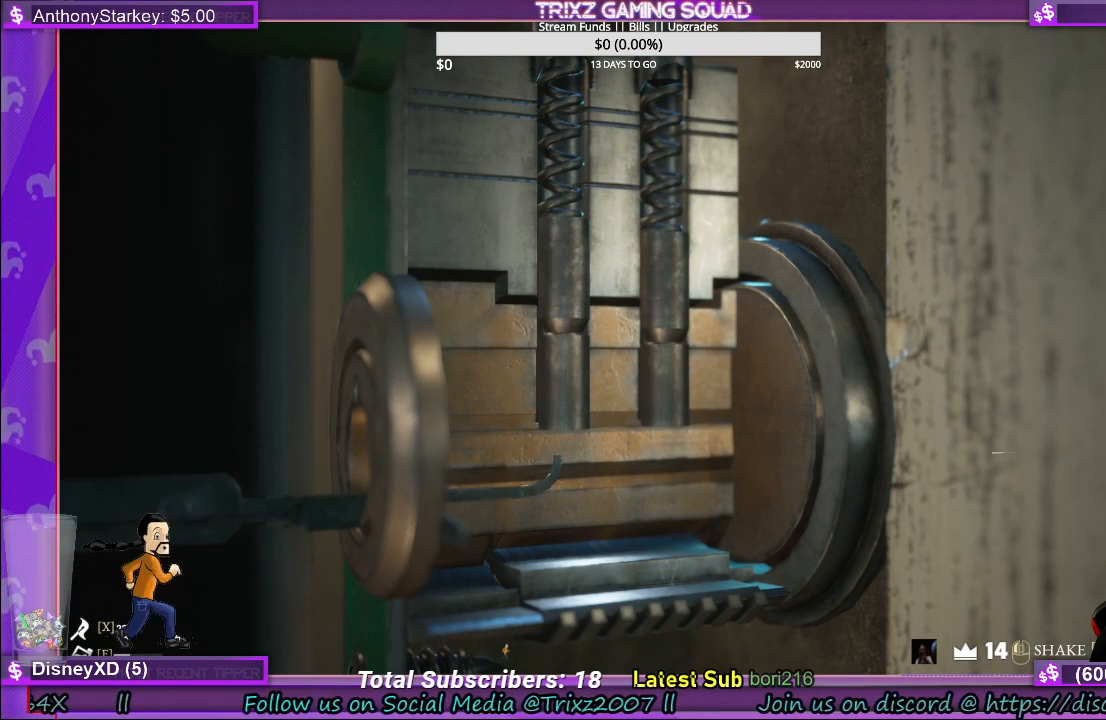
{"keys": [], "mouse": [], "events": []}
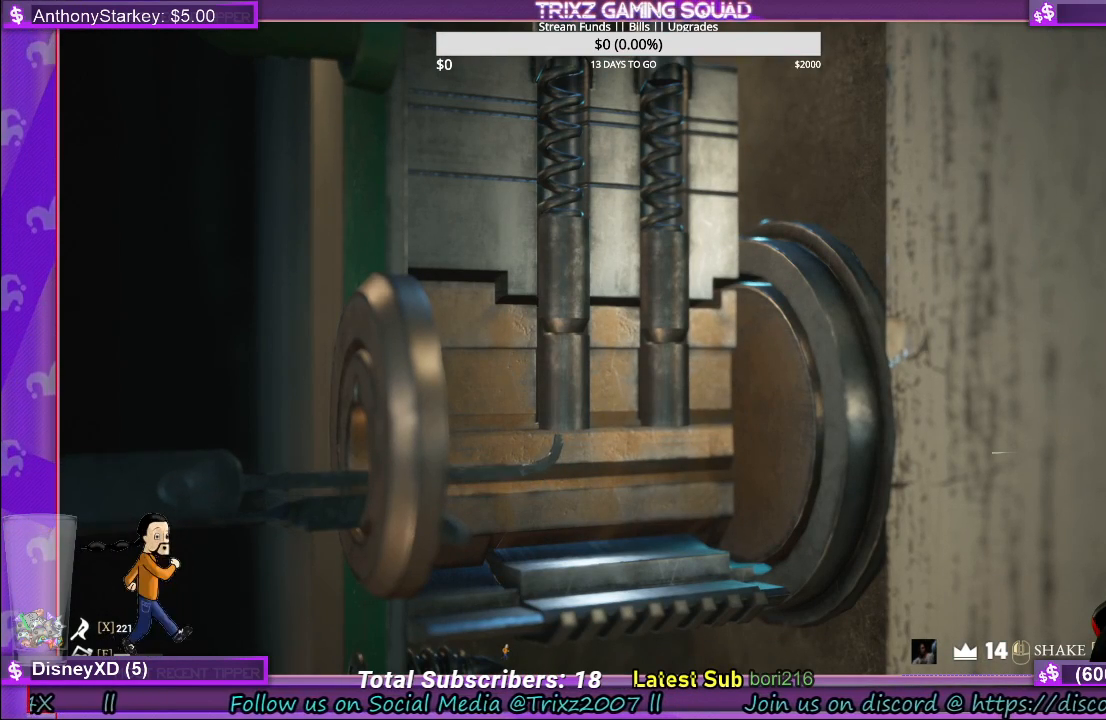
{"keys": [], "mouse": [], "events": []}
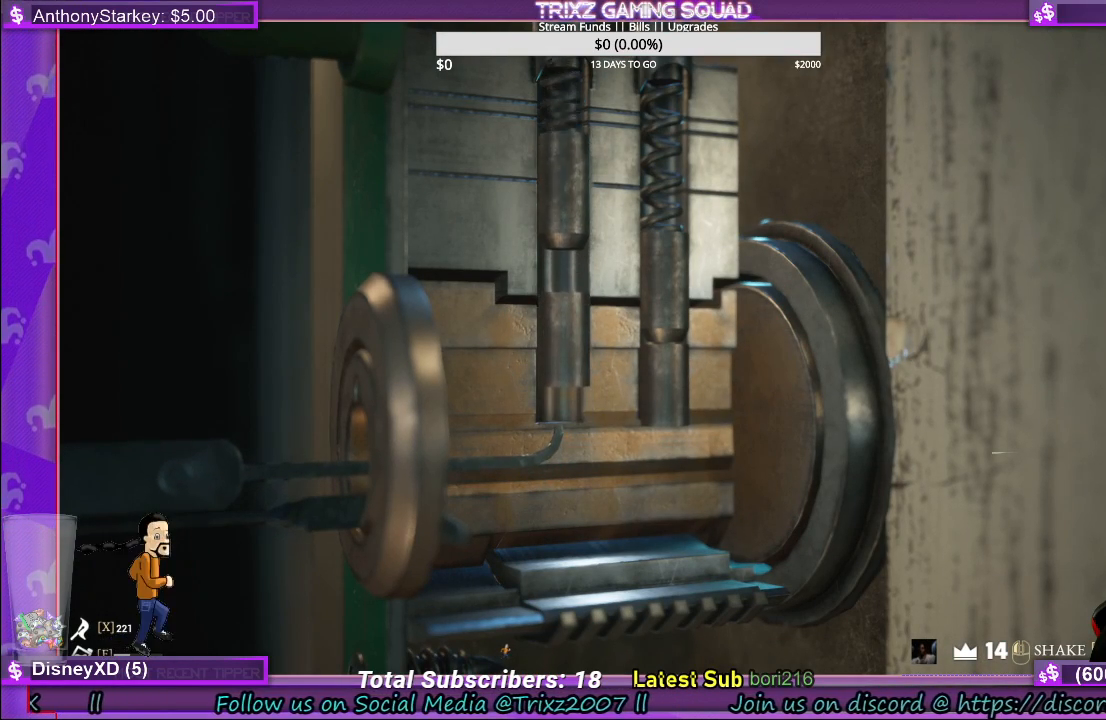
{"keys": [], "mouse": [], "events": []}
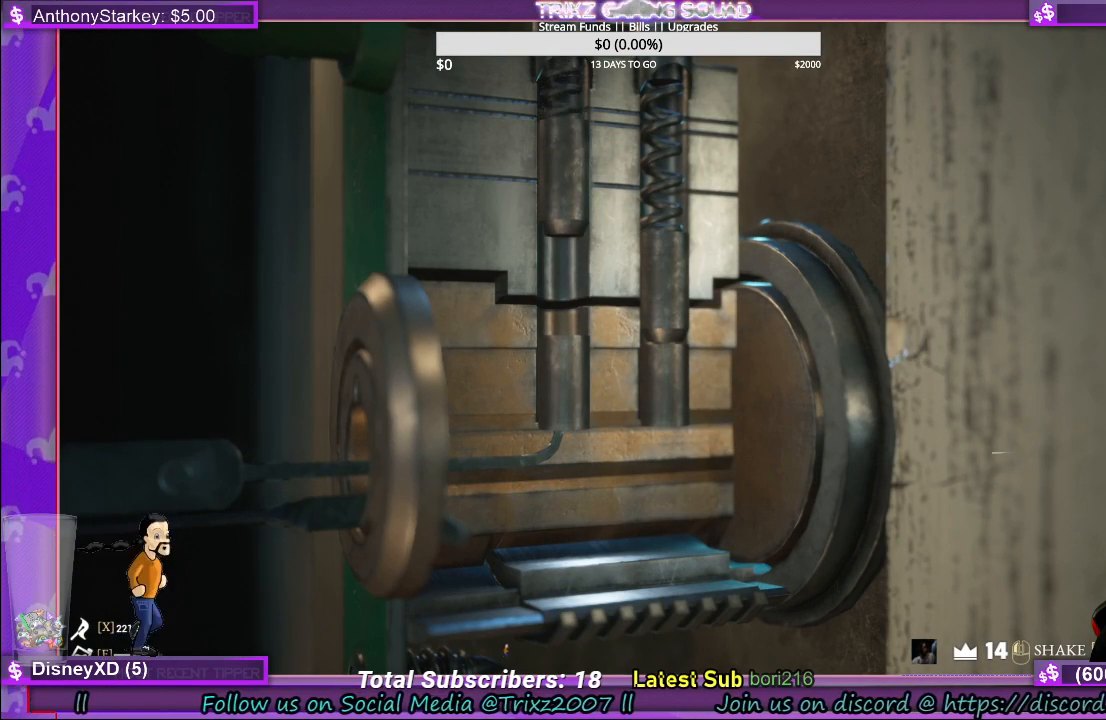
{"keys": [], "mouse": [], "events": [[250, "mouse_left", "down"], [350, "mouse_left", "up"]]}
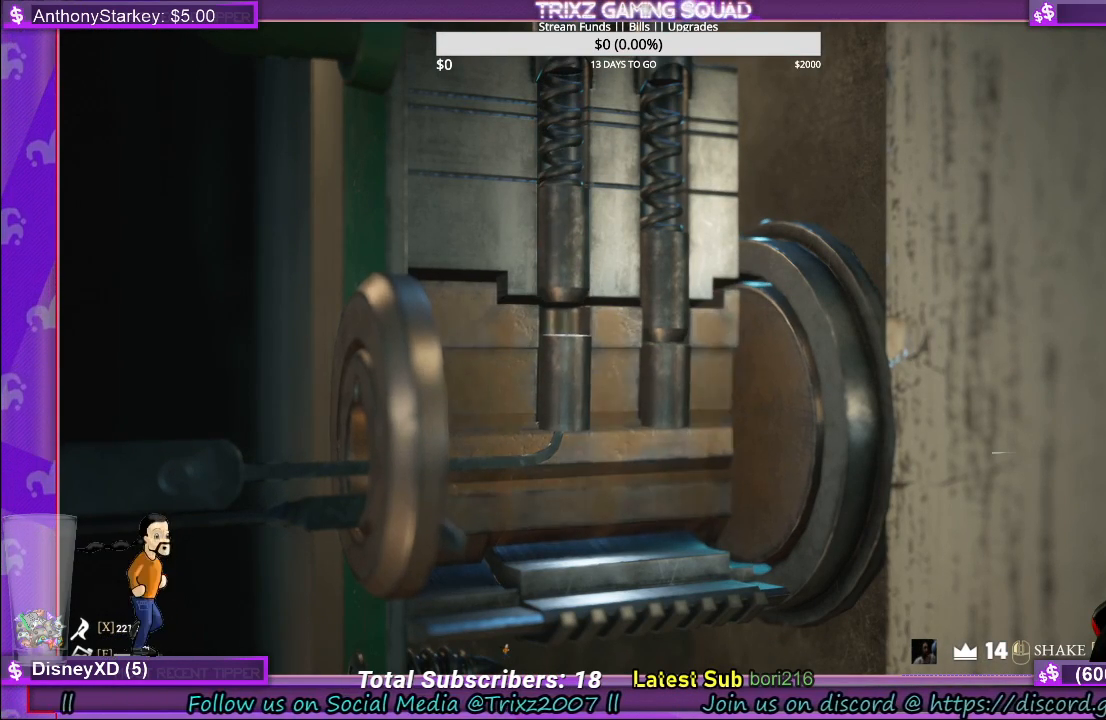
{"keys": [], "mouse": [], "events": []}
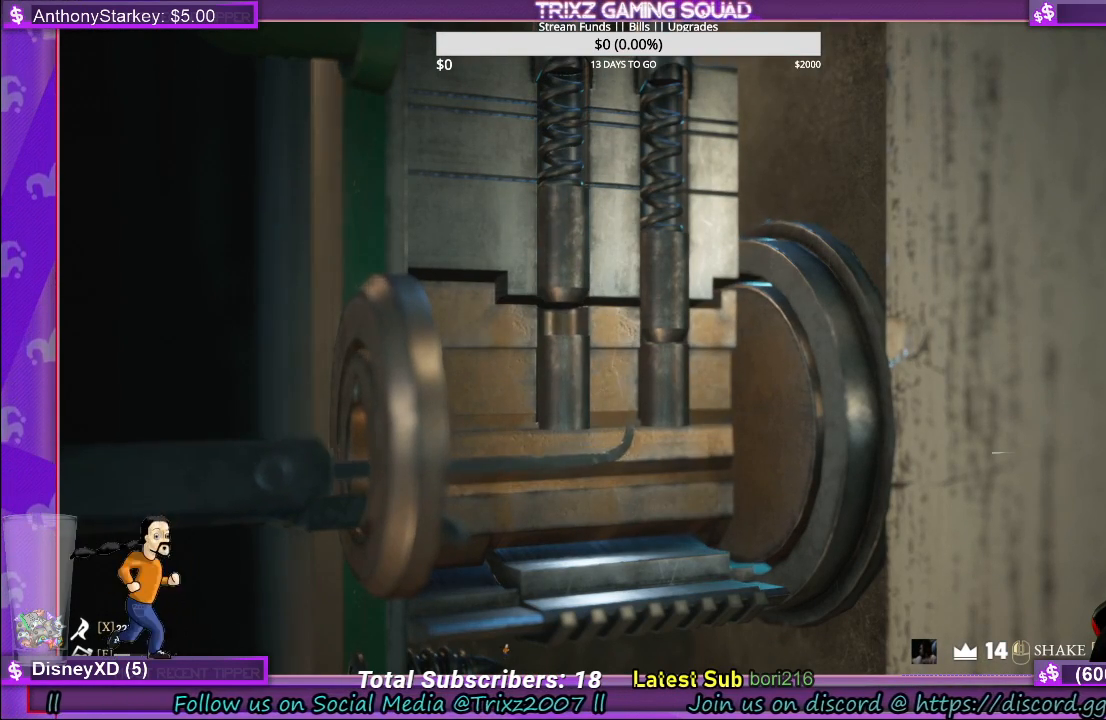
{"keys": [], "mouse": [], "events": []}
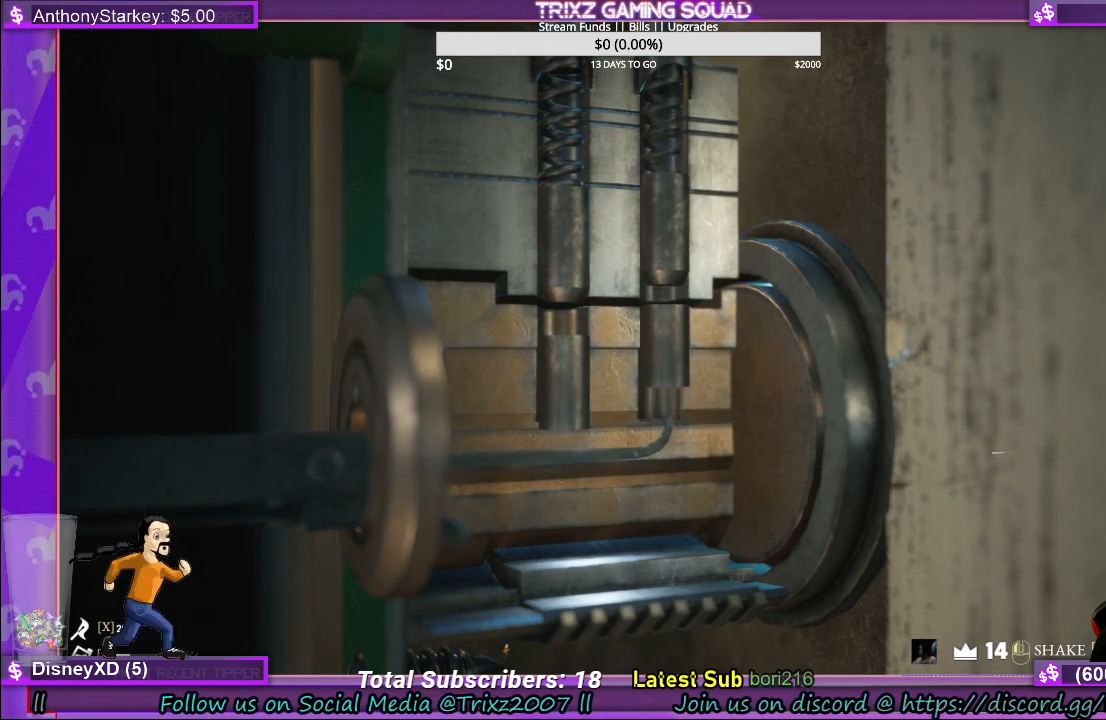
{"keys": [], "mouse": [], "events": []}
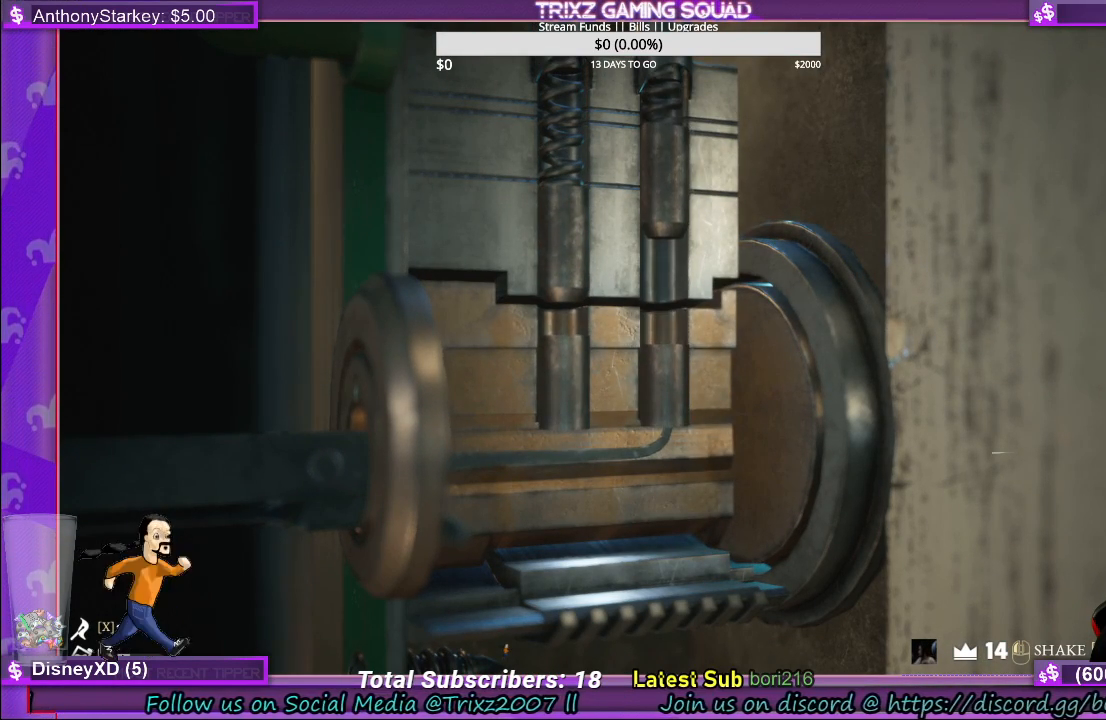
{"keys": [], "mouse": [], "events": [[316, "mouse_left", "down"], [416, "mouse_left", "up"]]}
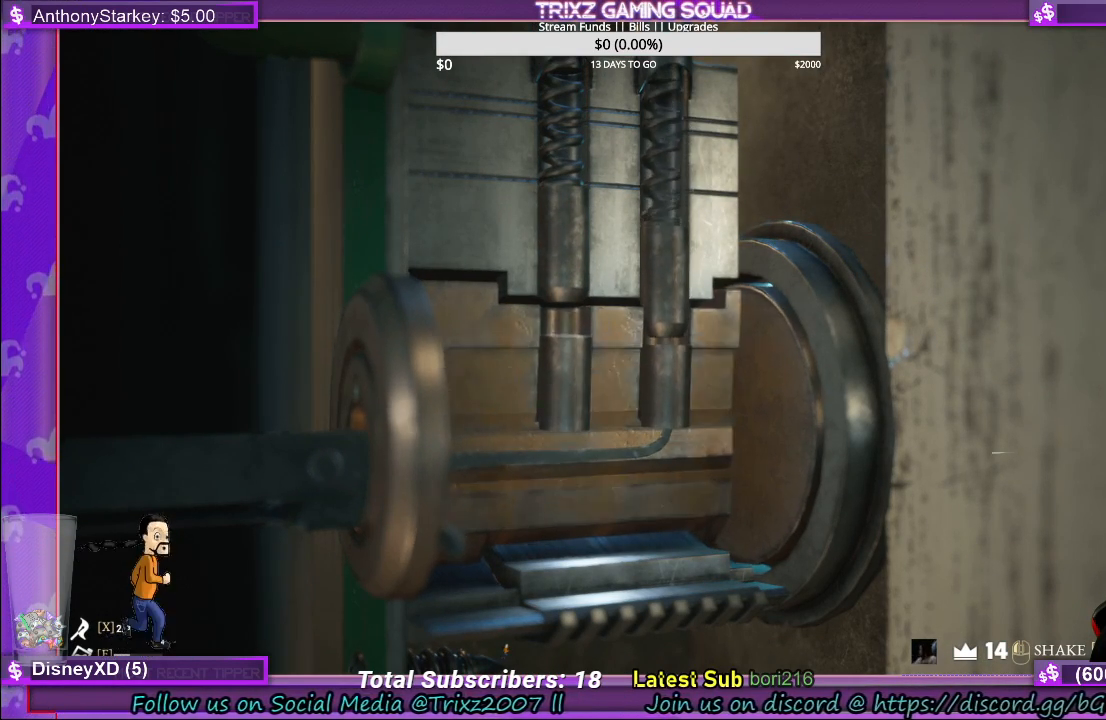
{"keys": [], "mouse": [], "events": []}